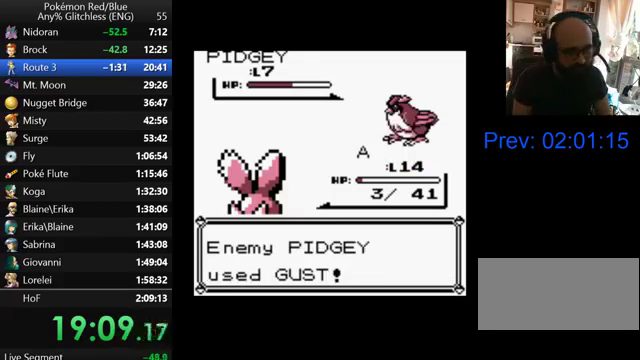
Gameplay with a controller (Nintendo layout); each line is a JSON object with the inputs held at the frame after it. "events" lists button and stick changes between this image and that frame as [ms after this image, input, new state], when the widget could be followed in between. Not read: DPAD_UP L3 R3.
{"buttons": ["B"], "events": [[100, "B", "down"], [167, "B", "up"], [267, "B", "down"], [367, "B", "up"], [467, "B", "down"]]}
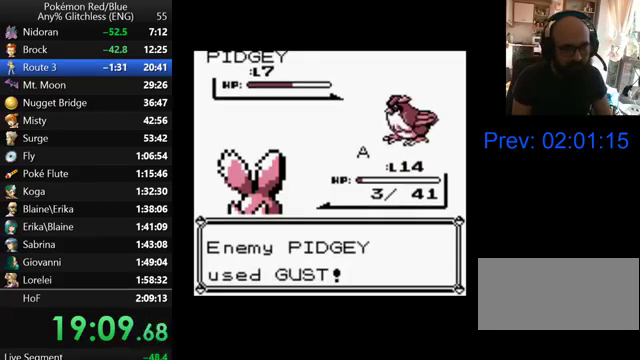
{"buttons": ["B"], "events": [[67, "B", "up"], [133, "B", "down"], [200, "B", "up"], [300, "B", "down"], [400, "B", "up"], [467, "B", "down"]]}
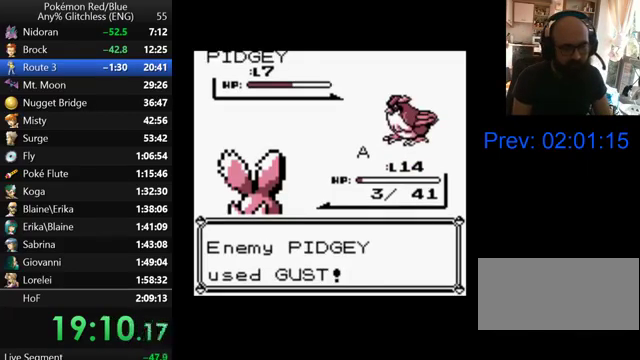
{"buttons": ["B"], "events": [[67, "B", "up"], [167, "B", "down"], [233, "B", "up"], [300, "B", "down"], [400, "B", "up"], [500, "B", "down"]]}
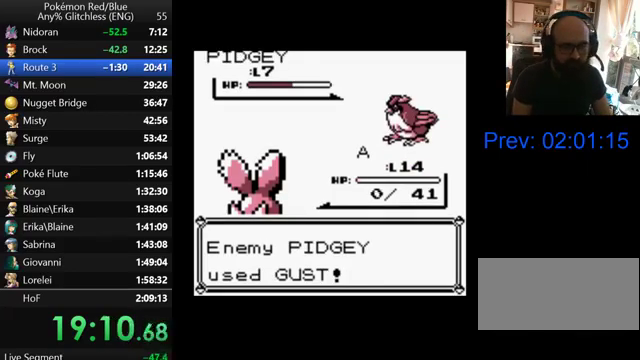
{"buttons": [], "events": [[67, "B", "up"], [200, "A", "down"], [267, "A", "up"], [367, "A", "down"], [467, "A", "up"]]}
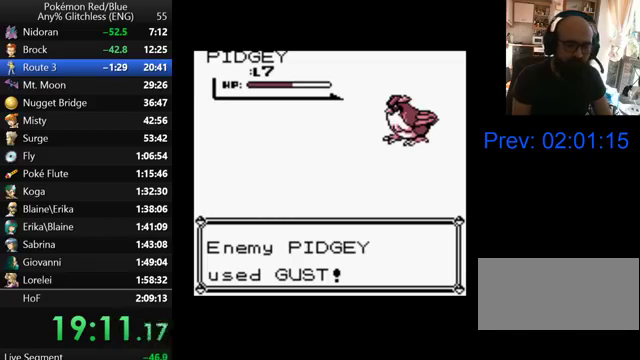
{"buttons": [], "events": [[67, "A", "down"], [133, "A", "up"], [200, "A", "down"], [300, "A", "up"], [400, "A", "down"], [467, "A", "up"]]}
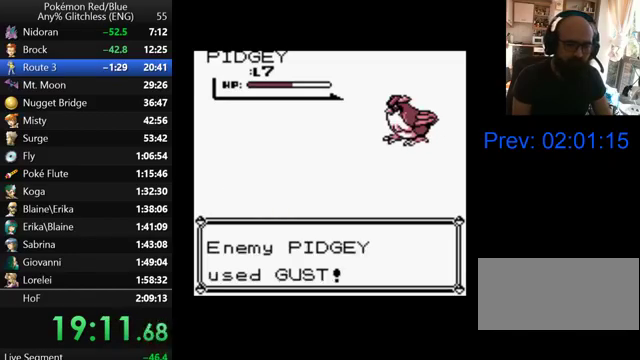
{"buttons": [], "events": [[67, "A", "down"], [167, "A", "up"], [267, "A", "down"], [367, "A", "up"], [433, "A", "down"], [500, "A", "up"]]}
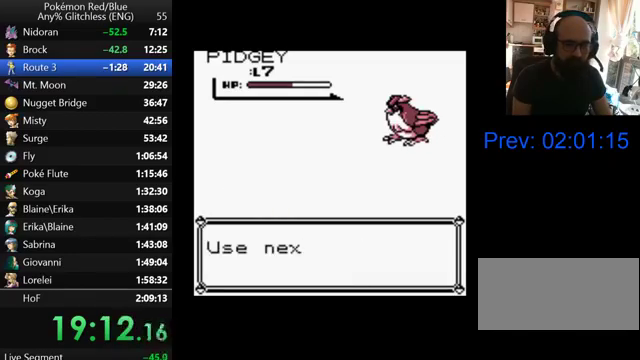
{"buttons": [], "events": [[333, "A", "down"], [433, "A", "up"]]}
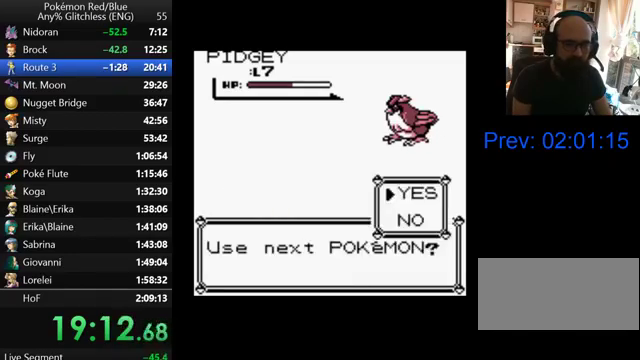
{"buttons": [], "events": []}
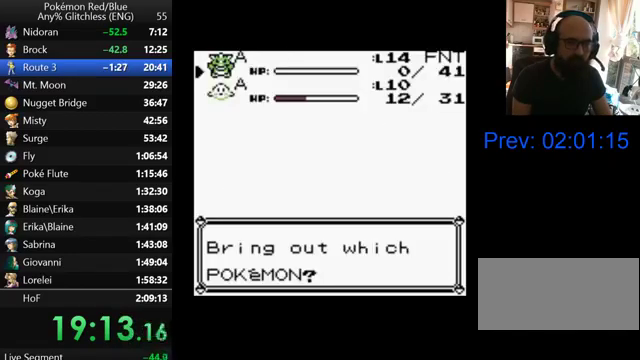
{"buttons": [], "events": [[400, "A", "down"], [500, "A", "up"]]}
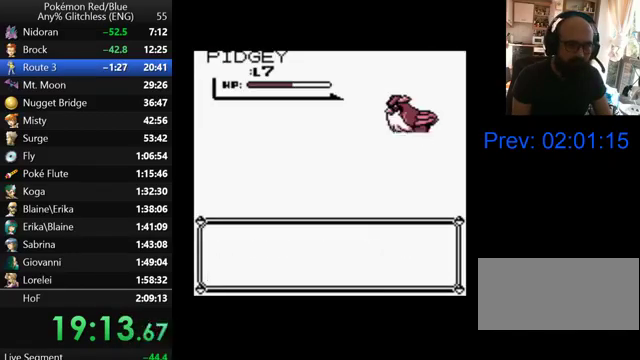
{"buttons": ["A"], "events": [[100, "A", "down"], [200, "A", "up"], [300, "A", "down"], [367, "A", "up"], [467, "A", "down"]]}
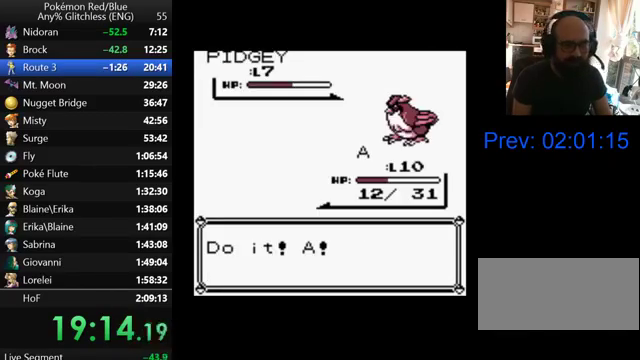
{"buttons": ["A"], "events": [[67, "A", "up"], [167, "A", "down"], [233, "A", "up"], [333, "A", "down"], [400, "A", "up"], [500, "A", "down"]]}
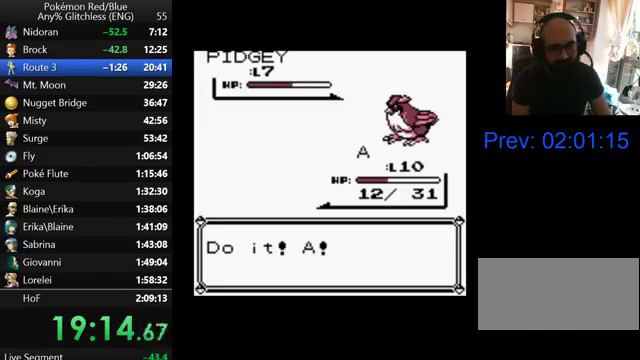
{"buttons": [], "events": [[67, "A", "up"], [167, "A", "down"], [267, "A", "up"], [367, "A", "down"], [467, "A", "up"]]}
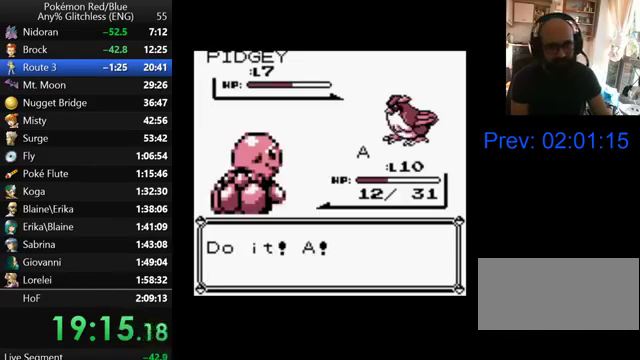
{"buttons": [], "events": [[33, "A", "down"], [200, "A", "up"], [300, "A", "down"], [433, "A", "up"]]}
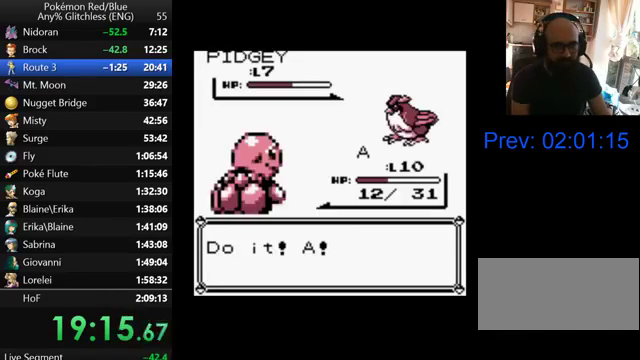
{"buttons": [], "events": [[400, "A", "down"], [467, "A", "up"]]}
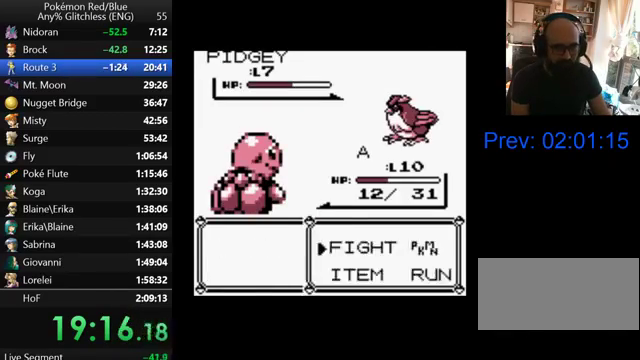
{"buttons": [], "events": []}
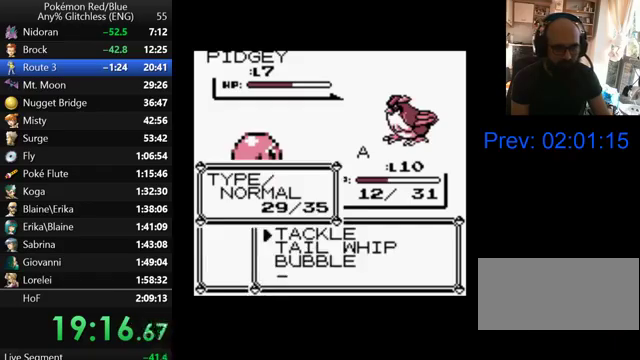
{"buttons": [], "events": [[367, "A", "down"], [467, "A", "up"]]}
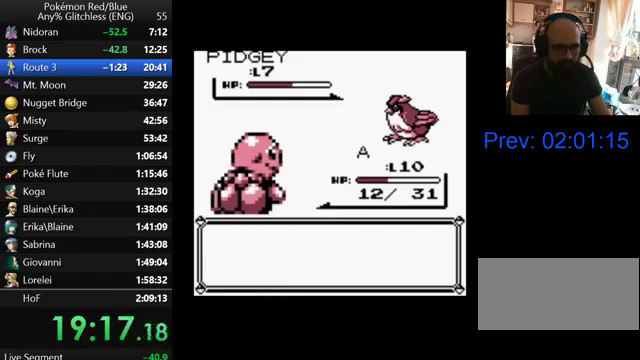
{"buttons": ["A"], "events": [[67, "A", "down"], [167, "A", "up"], [267, "A", "down"], [367, "A", "up"], [467, "A", "down"]]}
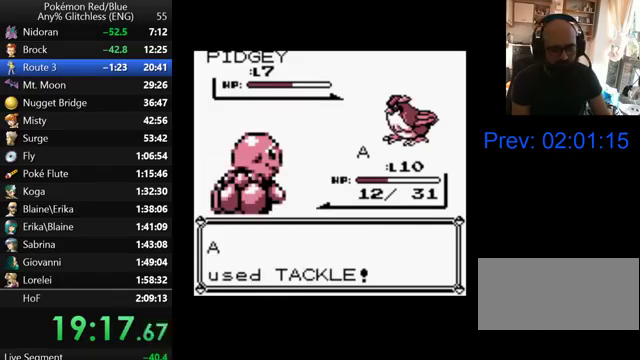
{"buttons": [], "events": [[67, "A", "up"], [200, "B", "down"], [267, "B", "up"], [367, "B", "down"], [433, "B", "up"]]}
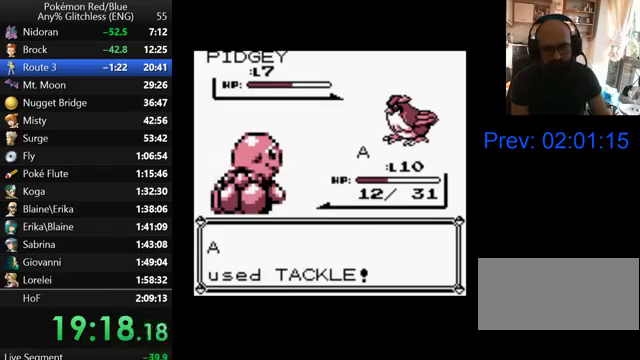
{"buttons": [], "events": [[67, "B", "down"], [133, "B", "up"], [200, "B", "down"], [300, "B", "up"], [367, "B", "down"], [467, "B", "up"]]}
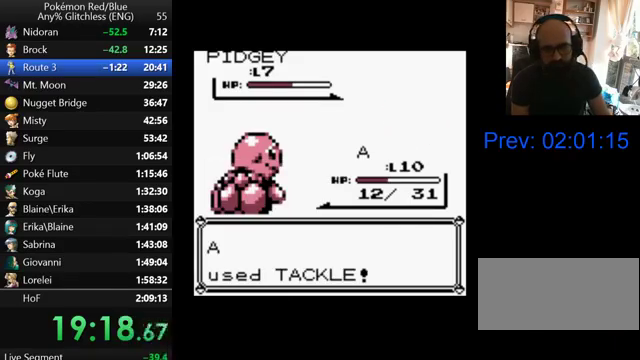
{"buttons": [], "events": [[67, "B", "down"], [167, "B", "up"], [267, "B", "down"], [333, "B", "up"], [433, "B", "down"], [500, "B", "up"]]}
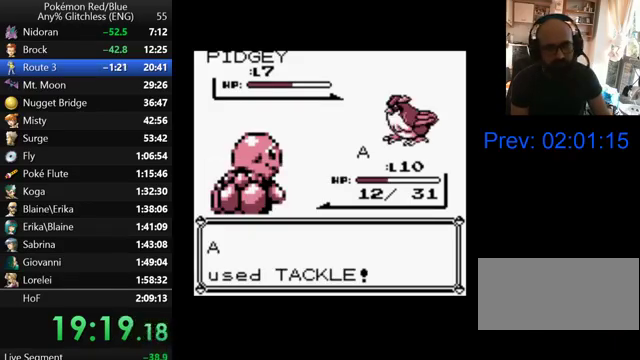
{"buttons": ["B"], "events": [[100, "B", "down"], [200, "B", "up"], [267, "B", "down"], [400, "B", "up"], [467, "B", "down"]]}
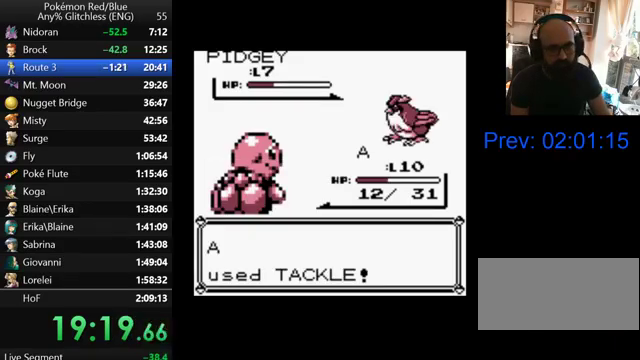
{"buttons": [], "events": [[67, "B", "up"], [167, "B", "down"], [267, "B", "up"], [367, "B", "down"], [467, "B", "up"]]}
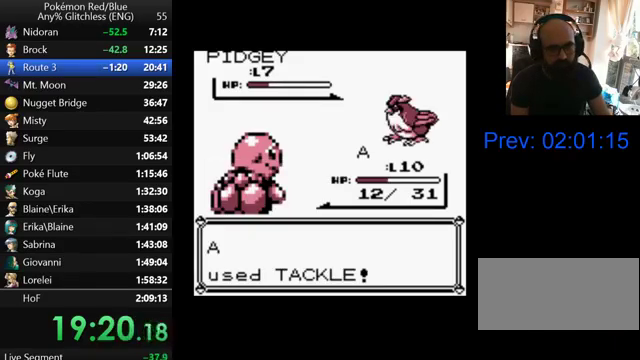
{"buttons": [], "events": [[200, "B", "down"], [267, "B", "up"], [367, "B", "down"], [467, "B", "up"]]}
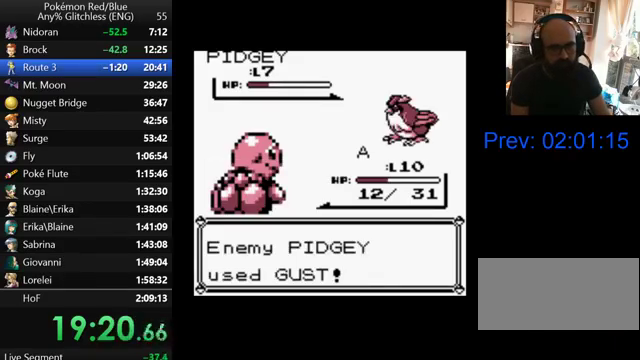
{"buttons": [], "events": [[67, "B", "down"], [133, "B", "up"], [200, "B", "down"], [300, "B", "up"], [367, "B", "down"], [467, "B", "up"]]}
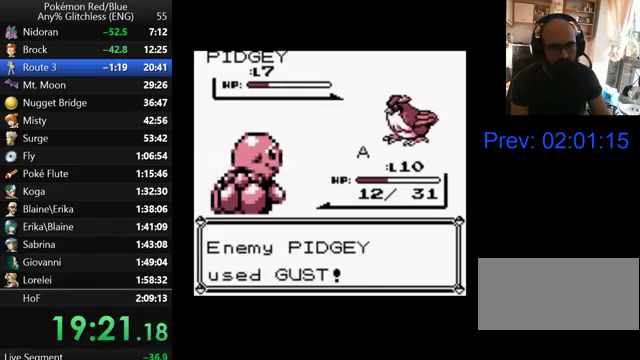
{"buttons": [], "events": [[67, "B", "down"], [133, "B", "up"], [233, "B", "down"], [300, "B", "up"], [400, "B", "down"], [467, "B", "up"]]}
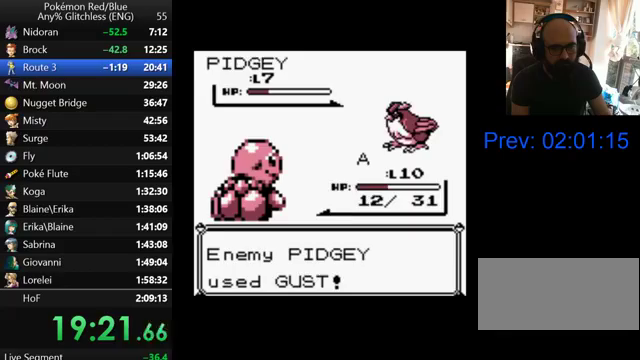
{"buttons": [], "events": [[67, "B", "down"], [167, "B", "up"], [267, "B", "down"], [333, "B", "up"], [400, "B", "down"], [500, "B", "up"]]}
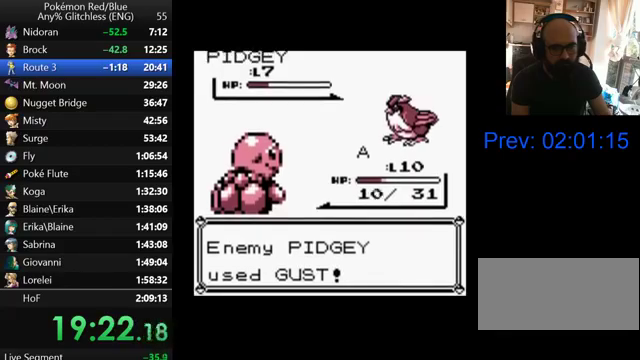
{"buttons": [], "events": [[100, "B", "down"], [200, "B", "up"]]}
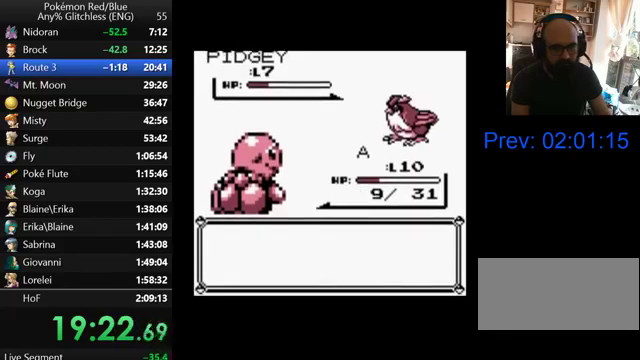
{"buttons": ["A"], "events": [[300, "A", "down"], [367, "A", "up"], [467, "A", "down"]]}
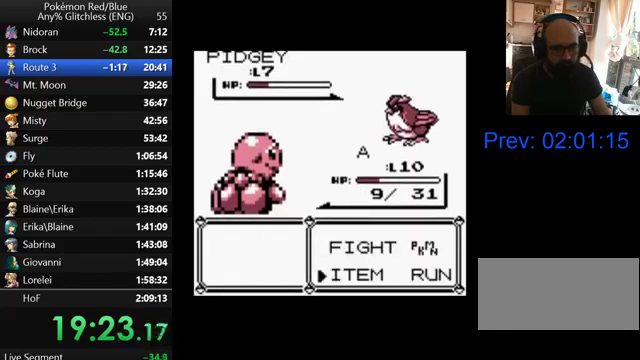
{"buttons": [], "events": [[67, "A", "up"], [167, "A", "down"], [233, "A", "up"]]}